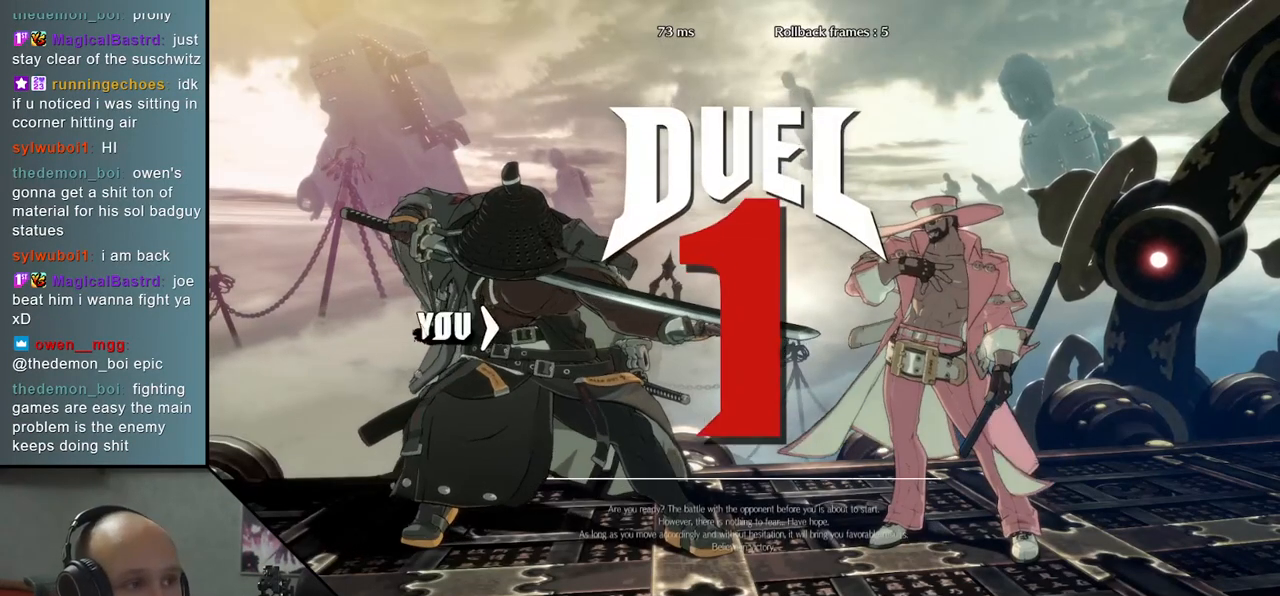
Gameplay with a controller (arcade stick); each line is a JSON object with the inputs held at the frame after it. "events" lists button and stick changes between this image and that frame as [ms after this image, input, new state], when the widget could be followed in between. Not read: L3 R3 other_buttons.
{"buttons": [], "left_stick": "left", "events": [[17, "left_stick", "left"]]}
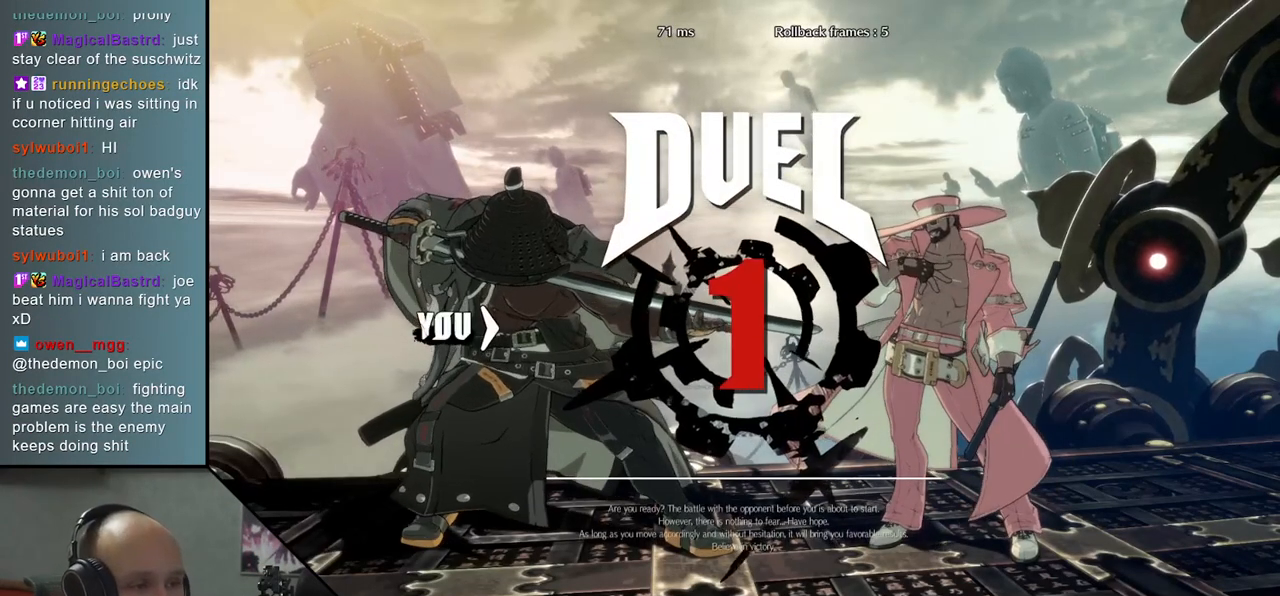
{"buttons": [], "left_stick": "left", "events": []}
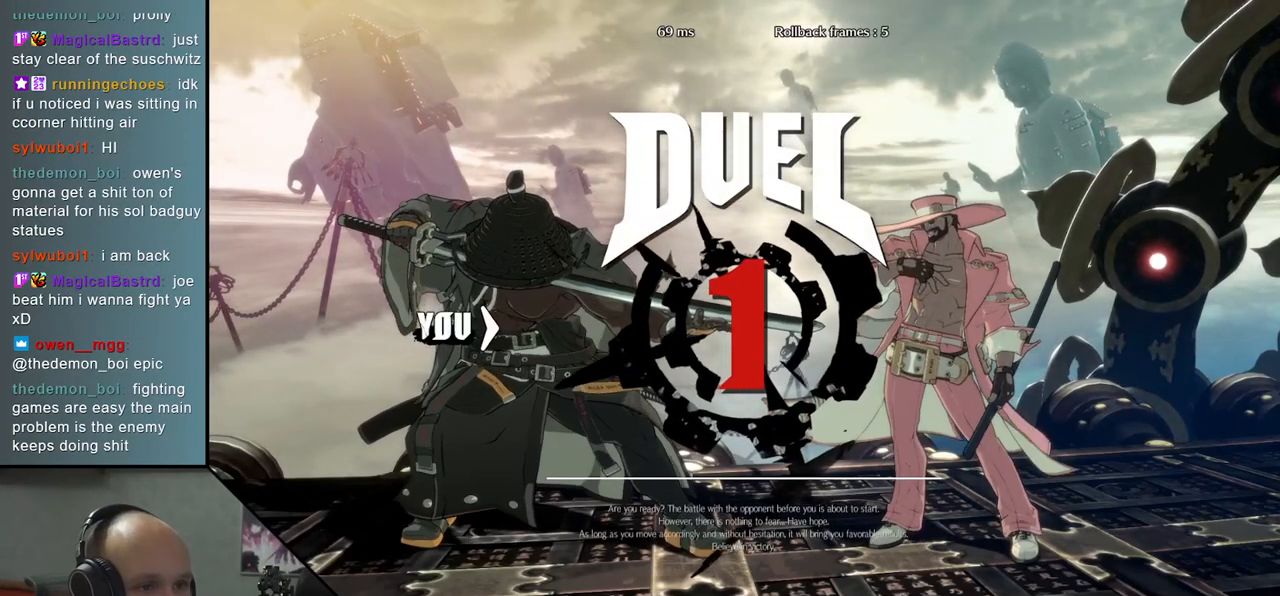
{"buttons": [], "left_stick": "down", "events": [[417, "left_stick", "down"]]}
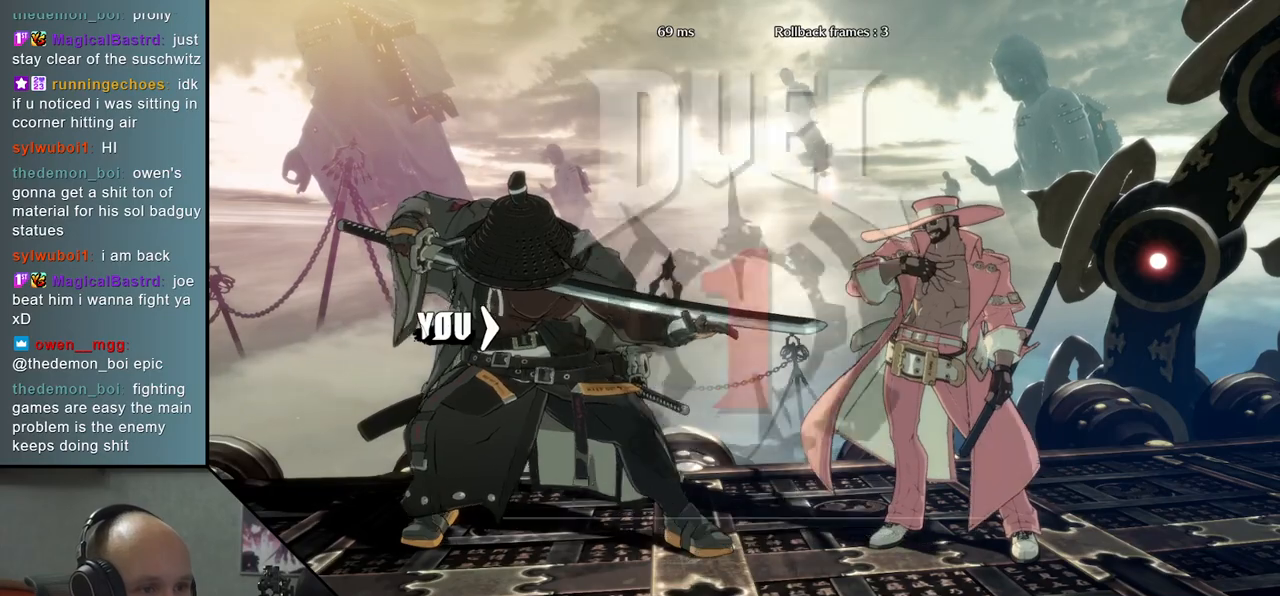
{"buttons": [], "left_stick": "down", "events": []}
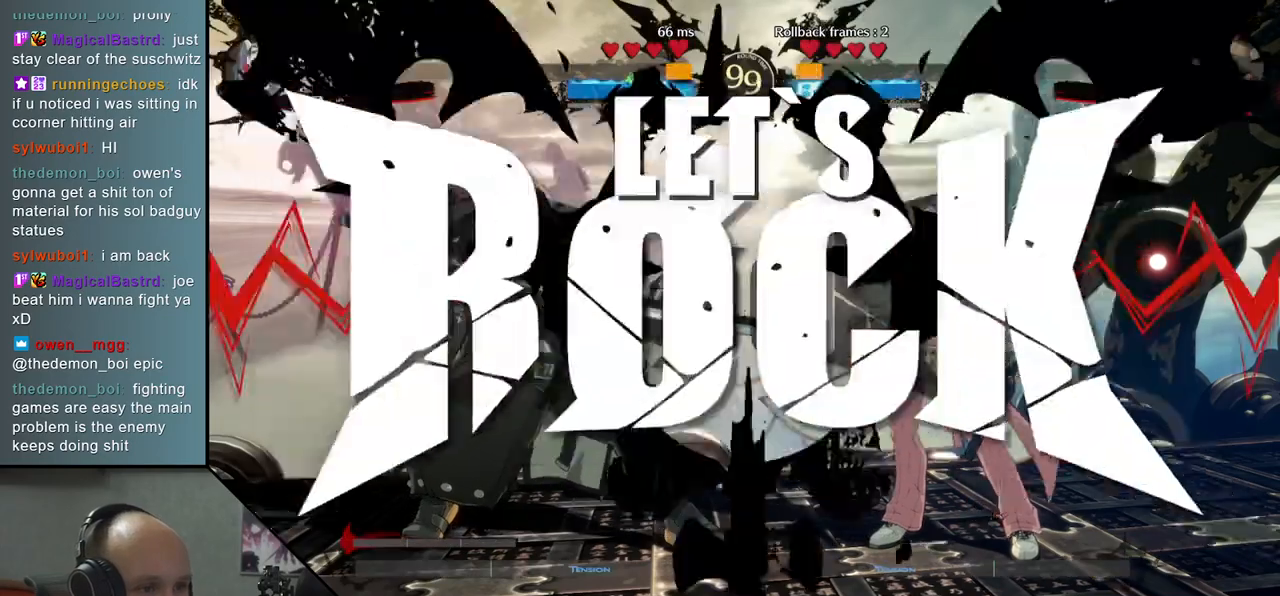
{"buttons": ["TRIANGLE"], "left_stick": "down", "events": [[33, "TRIANGLE", "down"], [100, "TRIANGLE", "up"], [200, "TRIANGLE", "down"], [250, "TRIANGLE", "up"], [333, "TRIANGLE", "down"], [400, "TRIANGLE", "up"], [483, "TRIANGLE", "down"]]}
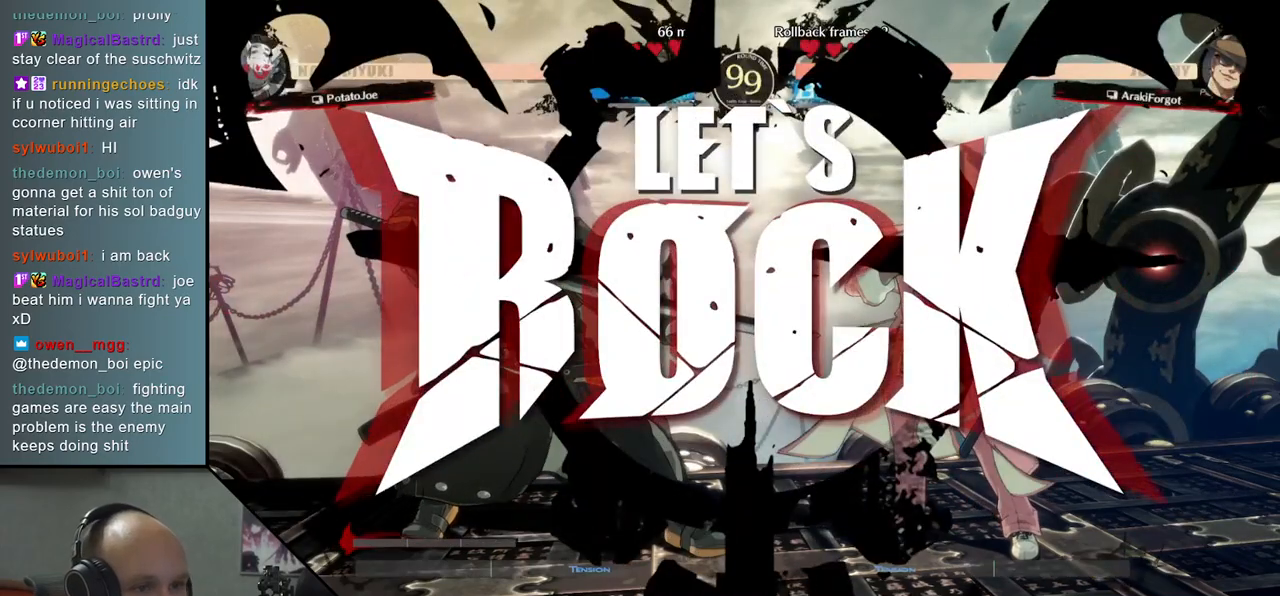
{"buttons": [], "left_stick": "center", "events": [[33, "TRIANGLE", "up"], [133, "TRIANGLE", "down"], [183, "TRIANGLE", "up"], [267, "TRIANGLE", "down"], [350, "TRIANGLE", "up"], [483, "left_stick", "center"]]}
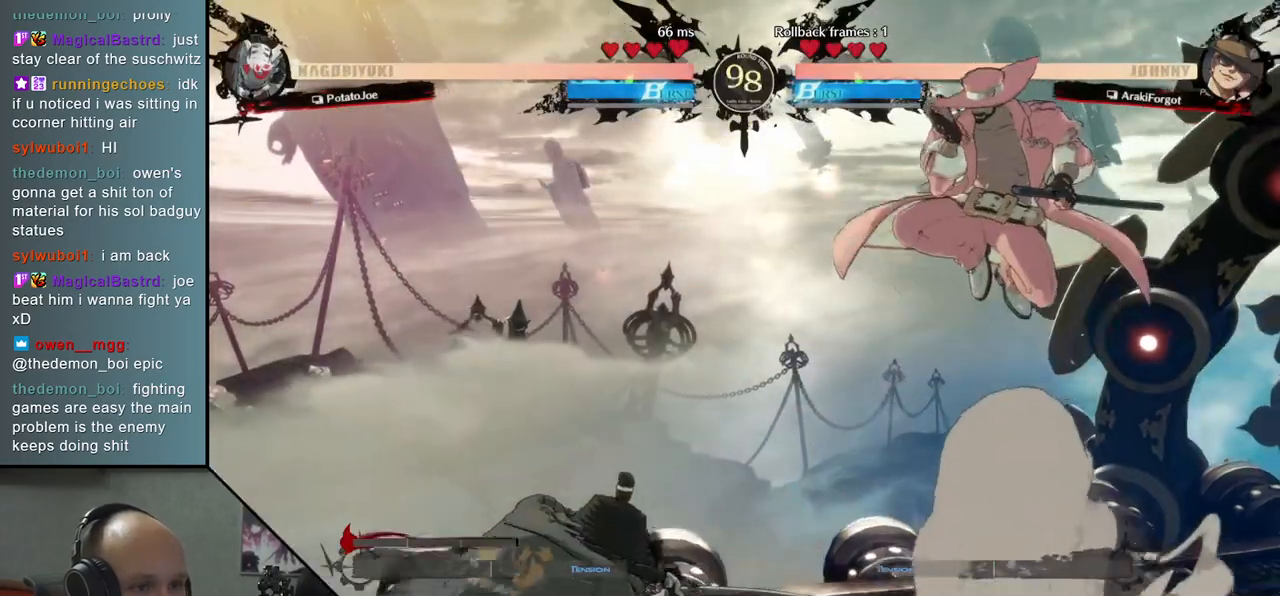
{"buttons": [], "left_stick": "left", "events": [[50, "SQUARE", "down"], [167, "SQUARE", "up"], [200, "left_stick", "down-left"], [417, "left_stick", "left"]]}
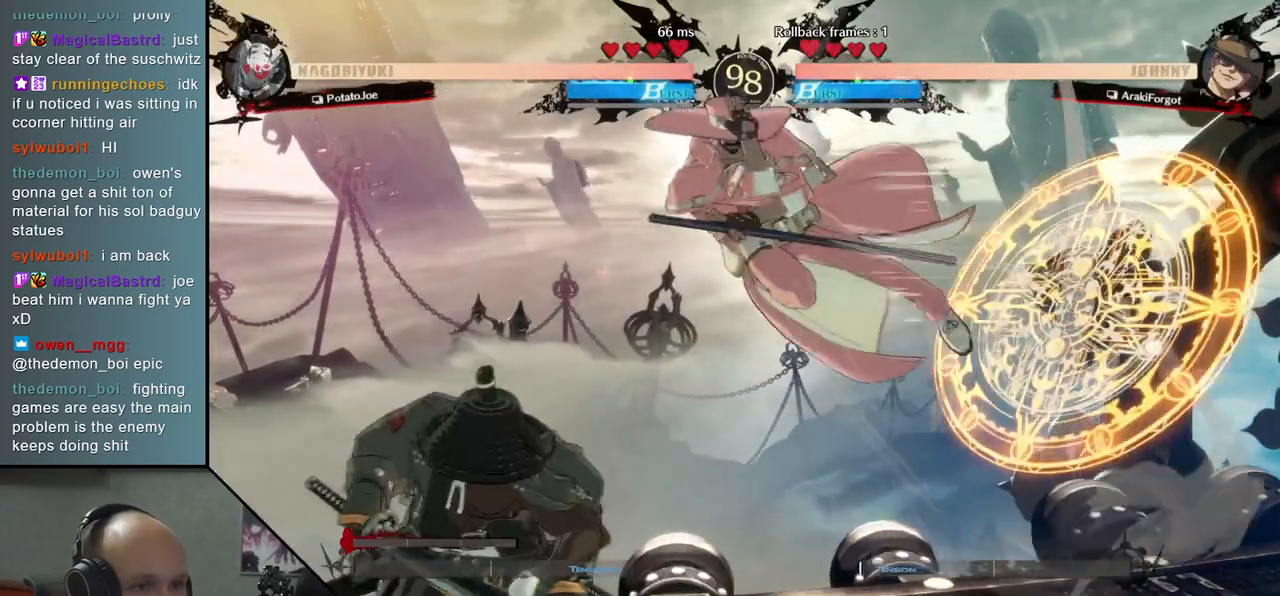
{"buttons": [], "left_stick": "left", "events": []}
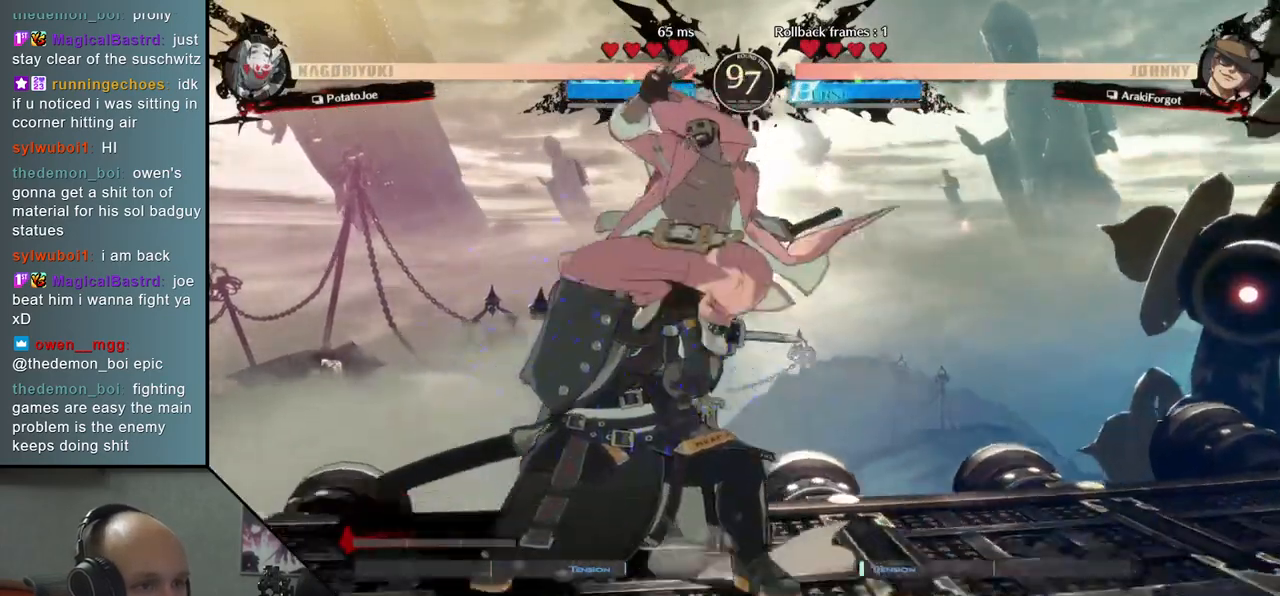
{"buttons": [], "left_stick": "left", "events": [[50, "L1", "down"], [100, "L1", "up"], [200, "L1", "down"], [233, "L1", "up"], [300, "L1", "down"], [333, "L1", "up"], [383, "L1", "down"], [467, "L1", "up"]]}
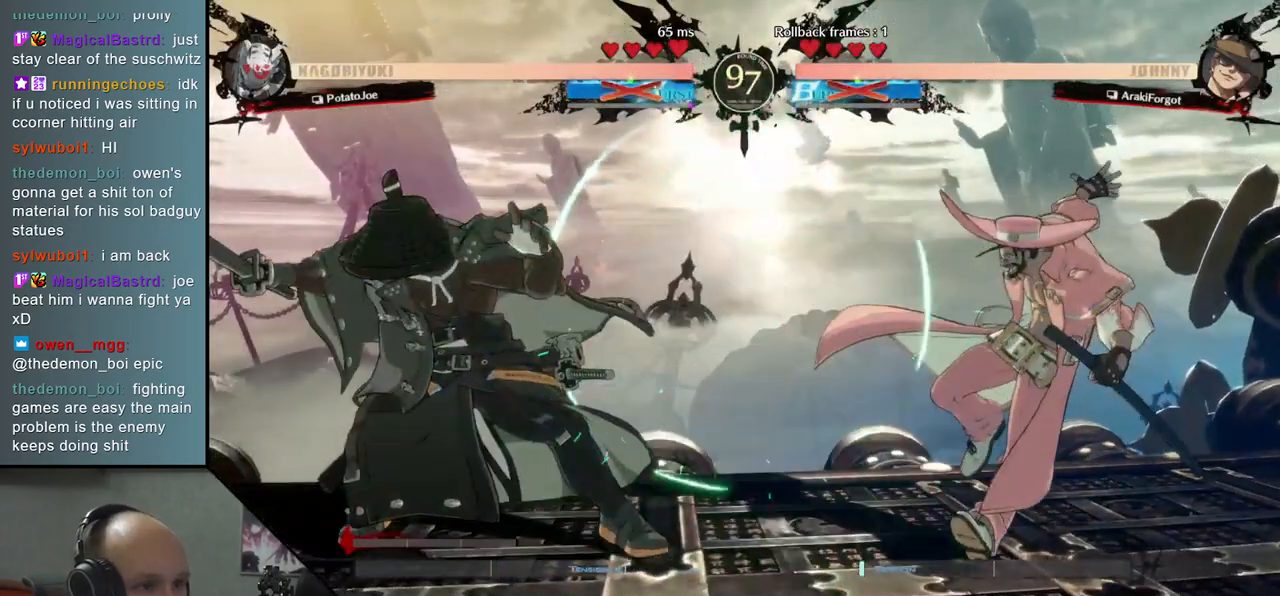
{"buttons": [], "left_stick": "down-left", "events": [[217, "left_stick", "down"], [250, "TRIANGLE", "down"], [317, "left_stick", "down-left"], [417, "TRIANGLE", "up"]]}
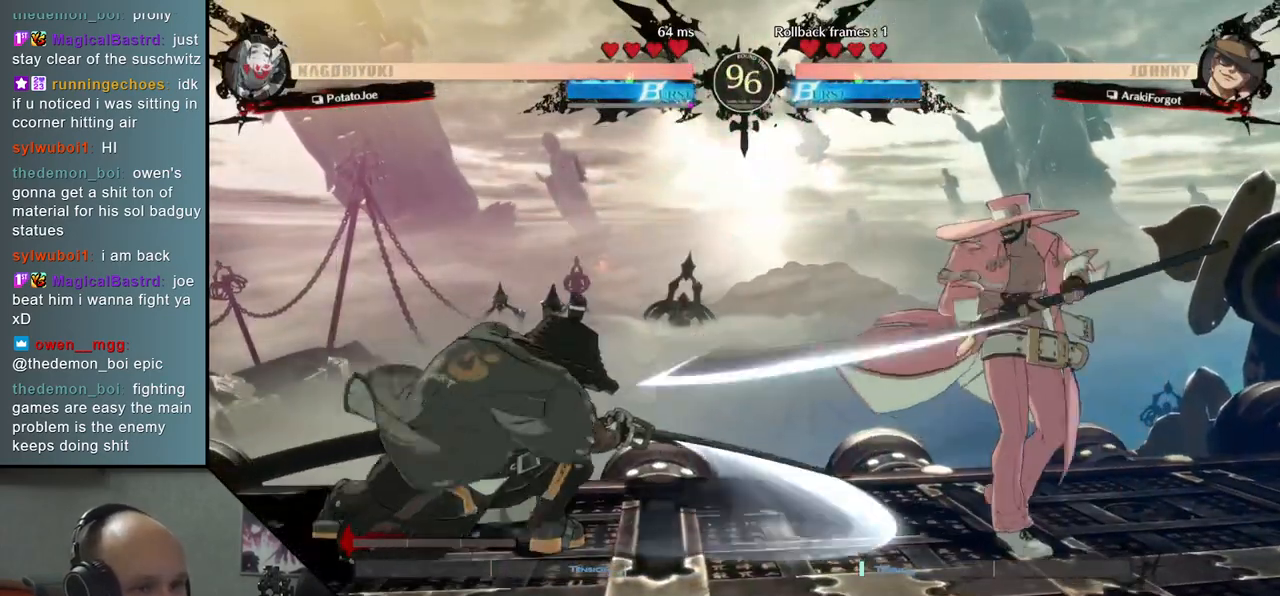
{"buttons": ["SQUARE"], "left_stick": "center", "events": [[17, "TRIANGLE", "down"], [100, "TRIANGLE", "up"], [250, "SQUARE", "down"], [267, "left_stick", "center"], [350, "SQUARE", "up"], [433, "SQUARE", "down"]]}
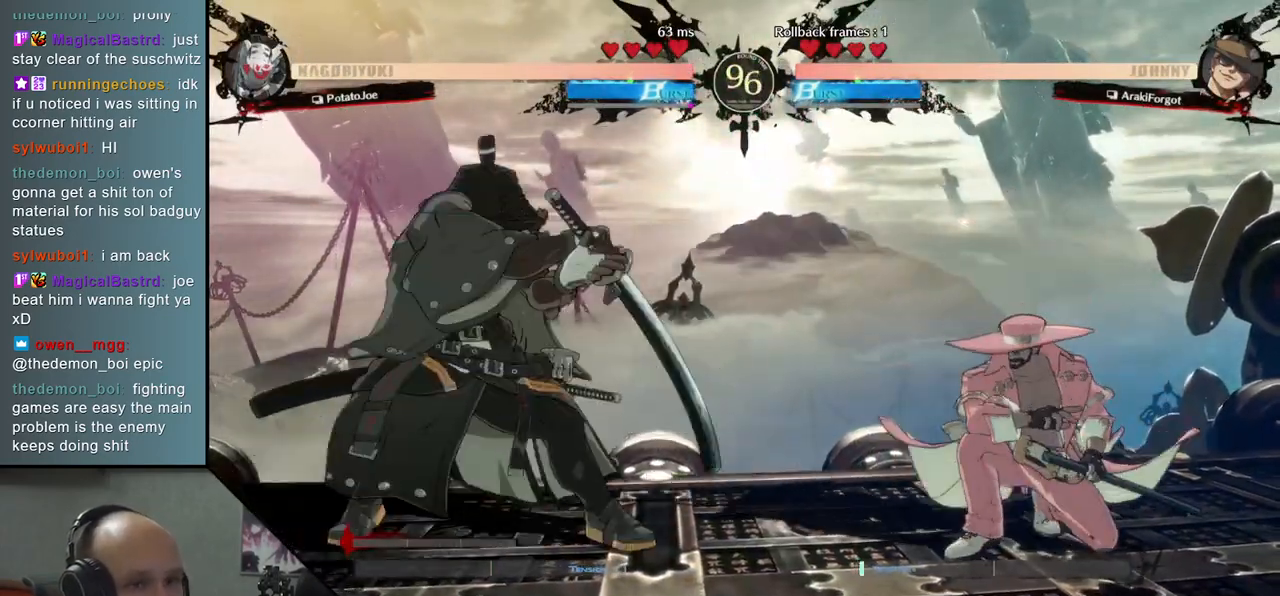
{"buttons": [], "left_stick": "center", "events": [[17, "SQUARE", "up"], [100, "SQUARE", "down"], [200, "SQUARE", "up"], [200, "left_stick", "left"], [500, "left_stick", "center"]]}
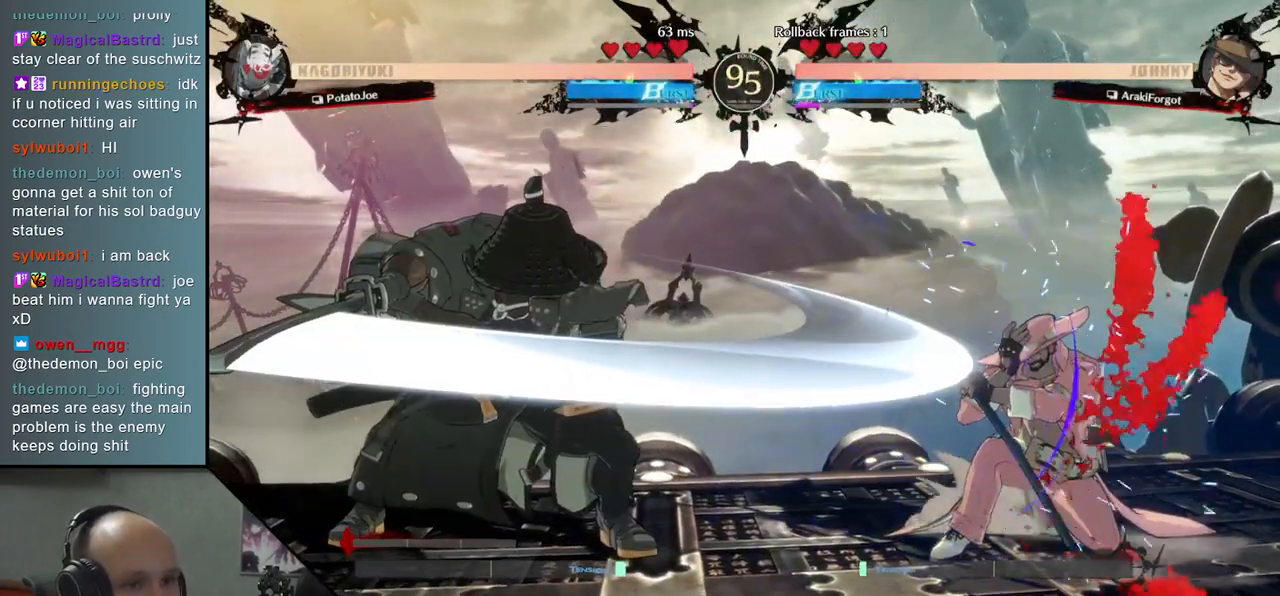
{"buttons": [], "left_stick": "down", "events": [[50, "left_stick", "down"], [133, "left_stick", "left"], [150, "SQUARE", "down"], [250, "left_stick", "center"], [300, "SQUARE", "up"], [400, "left_stick", "left"], [500, "left_stick", "down"]]}
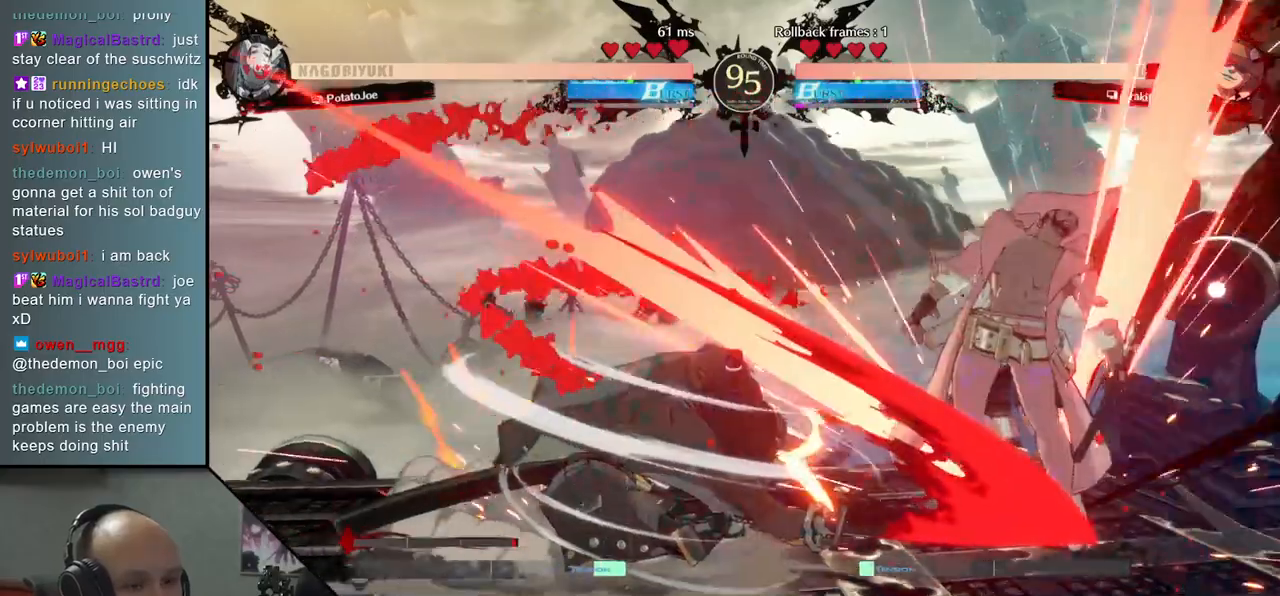
{"buttons": [], "left_stick": "left", "events": [[33, "left_stick", "right"], [117, "left_stick", "down-left"], [200, "SQUARE", "down"], [250, "left_stick", "down"], [350, "SQUARE", "up"], [367, "left_stick", "right"], [450, "left_stick", "left"]]}
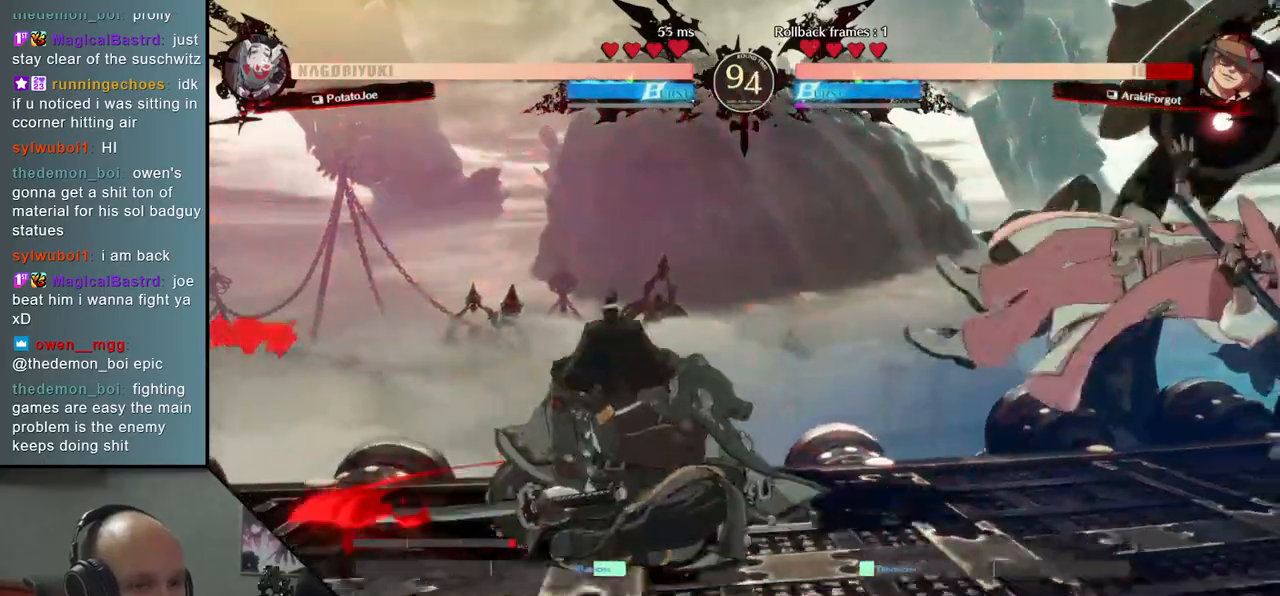
{"buttons": [], "left_stick": "down", "events": [[67, "left_stick", "down"], [133, "left_stick", "right"], [217, "left_stick", "center"], [267, "left_stick", "left"], [450, "left_stick", "down"]]}
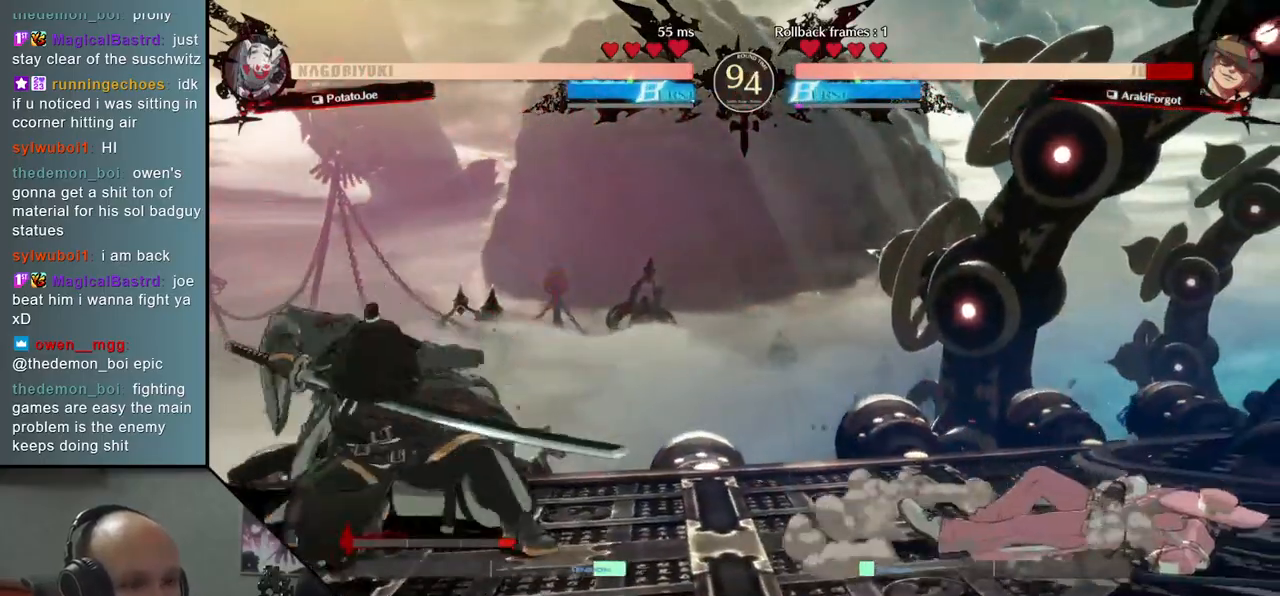
{"buttons": [], "left_stick": "down", "events": [[33, "left_stick", "right"], [50, "L2", "down"], [117, "left_stick", "center"], [150, "L2", "up"], [283, "left_stick", "down"], [400, "L2", "down"], [433, "L2", "up"]]}
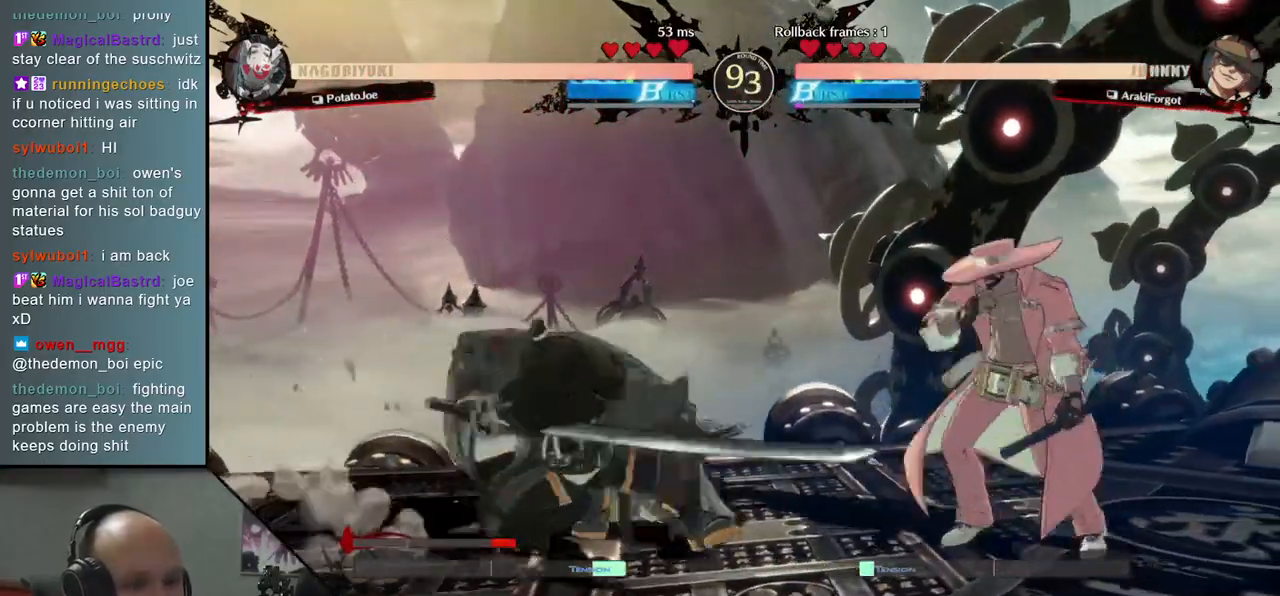
{"buttons": [], "left_stick": "left", "events": [[17, "L2", "down"], [83, "L2", "up"], [200, "TRIANGLE", "down"], [267, "TRIANGLE", "up"], [333, "left_stick", "center"], [383, "TRIANGLE", "down"], [450, "TRIANGLE", "up"], [483, "left_stick", "left"]]}
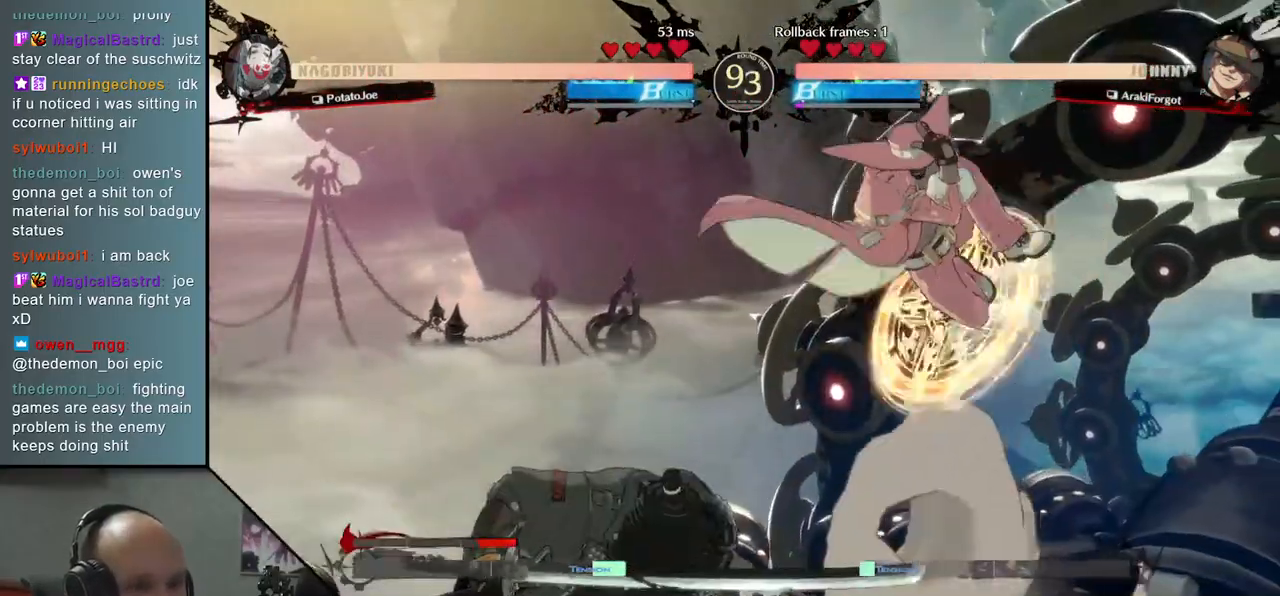
{"buttons": [], "left_stick": "left", "events": []}
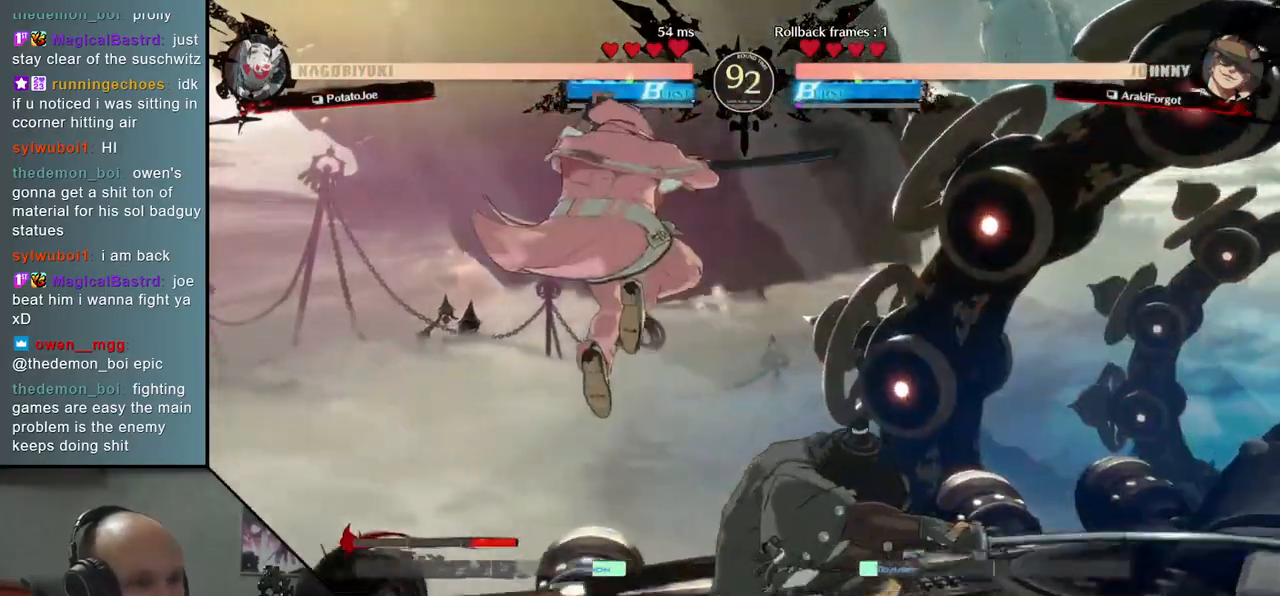
{"buttons": [], "left_stick": "down-right", "events": [[117, "left_stick", "right"], [500, "left_stick", "down-right"]]}
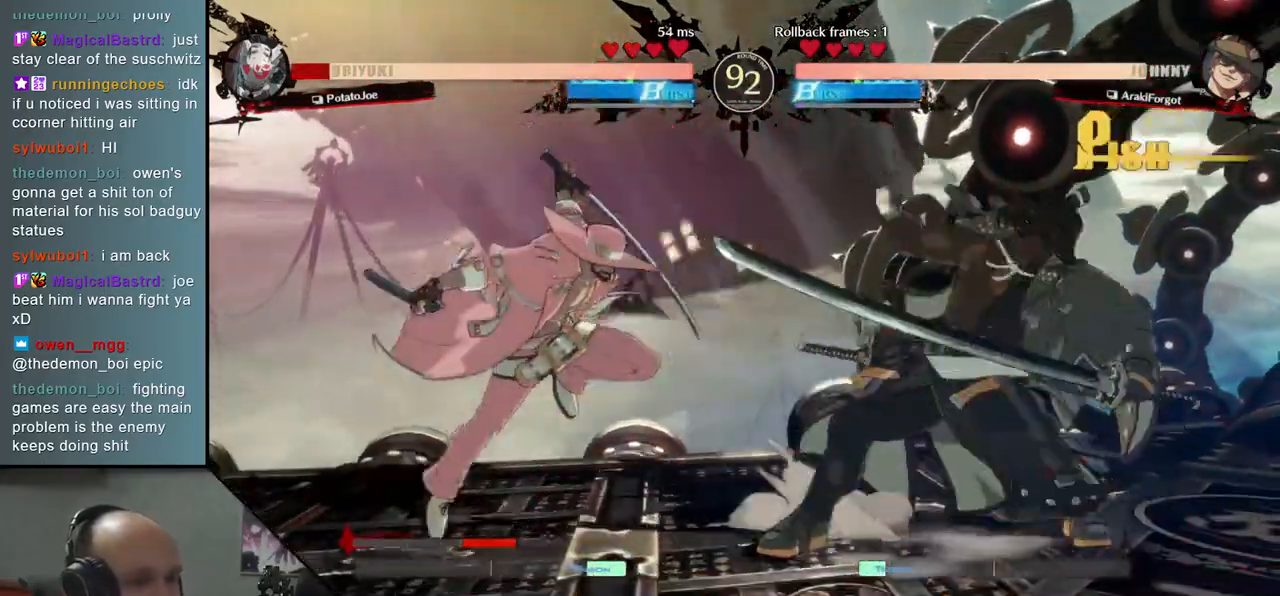
{"buttons": [], "left_stick": "down-right", "events": []}
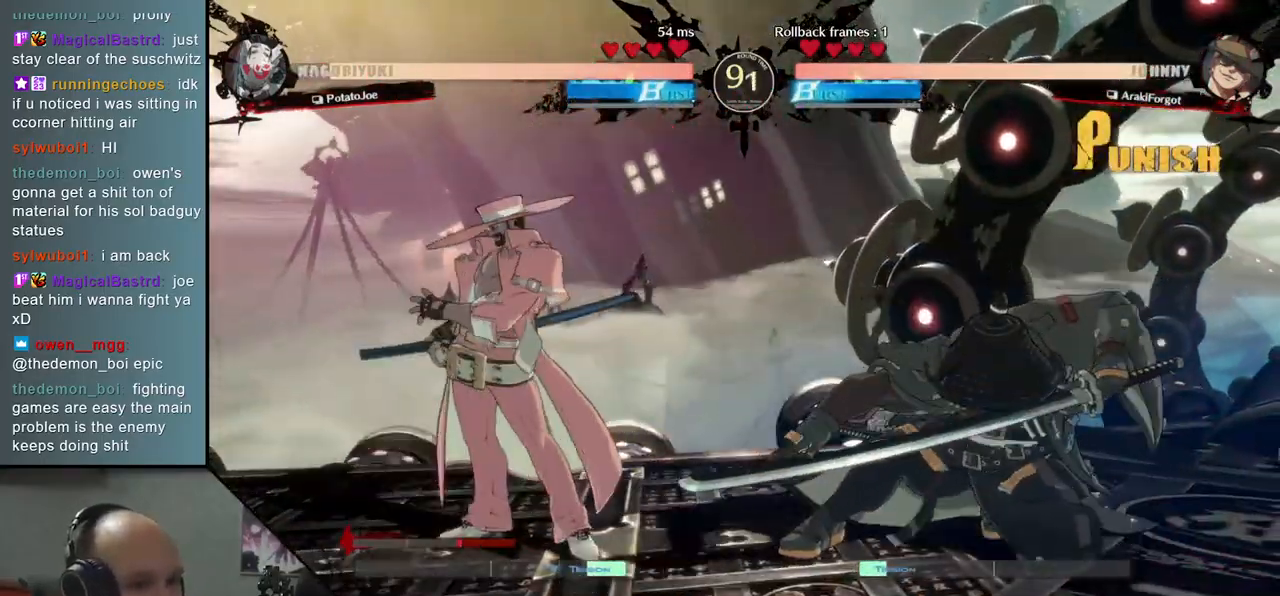
{"buttons": [], "left_stick": "down-right", "events": [[233, "left_stick", "up-right"], [383, "left_stick", "down-right"]]}
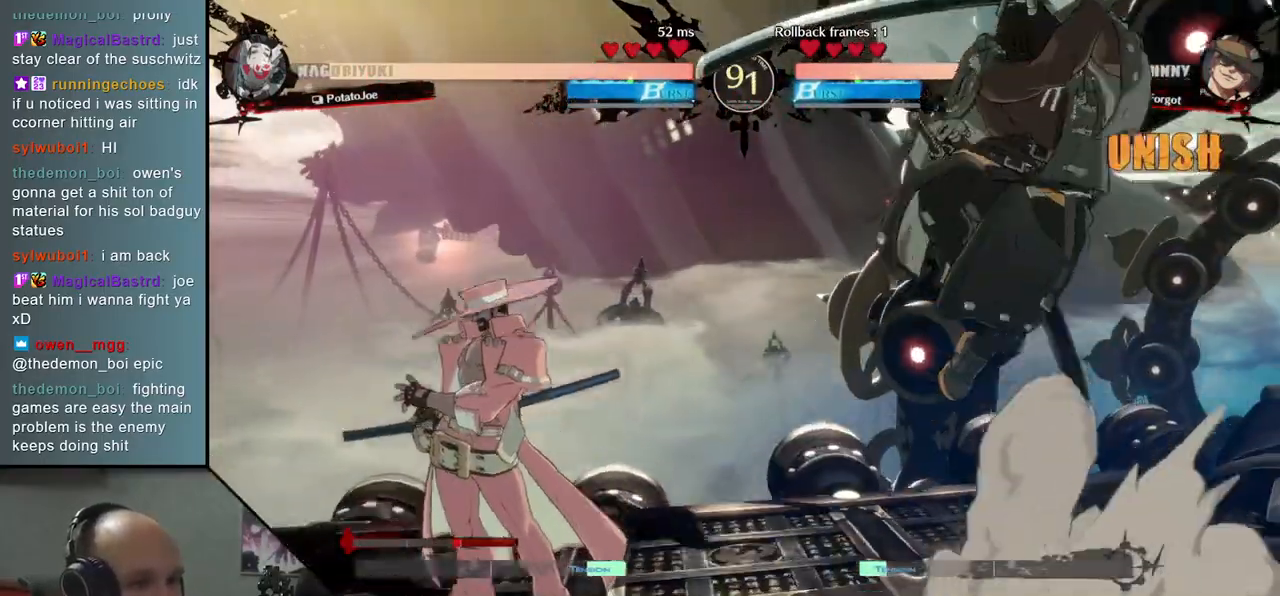
{"buttons": [], "left_stick": "down-right", "events": []}
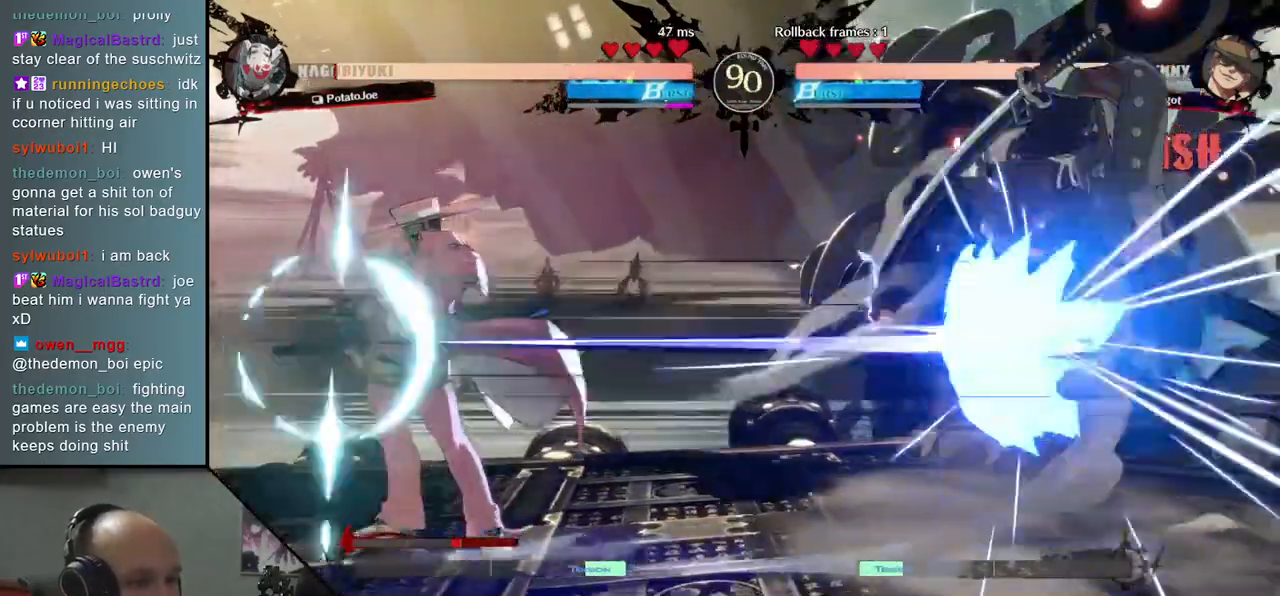
{"buttons": [], "left_stick": "down-right", "events": []}
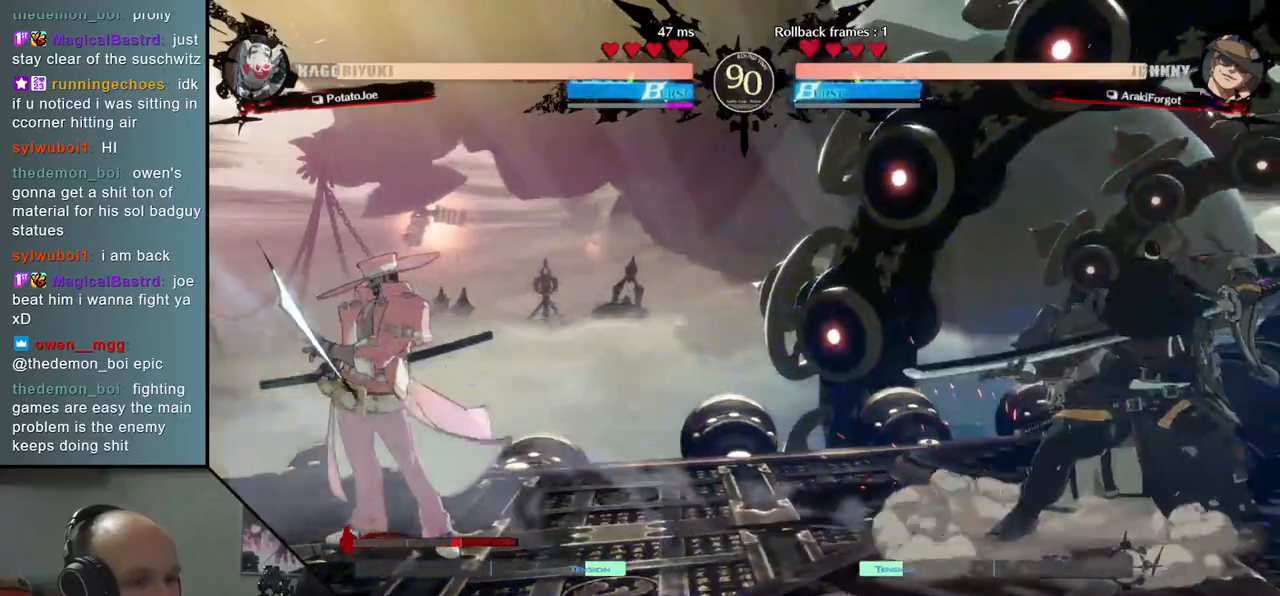
{"buttons": [], "left_stick": "down", "events": [[233, "left_stick", "left"], [350, "left_stick", "right"], [483, "left_stick", "down"]]}
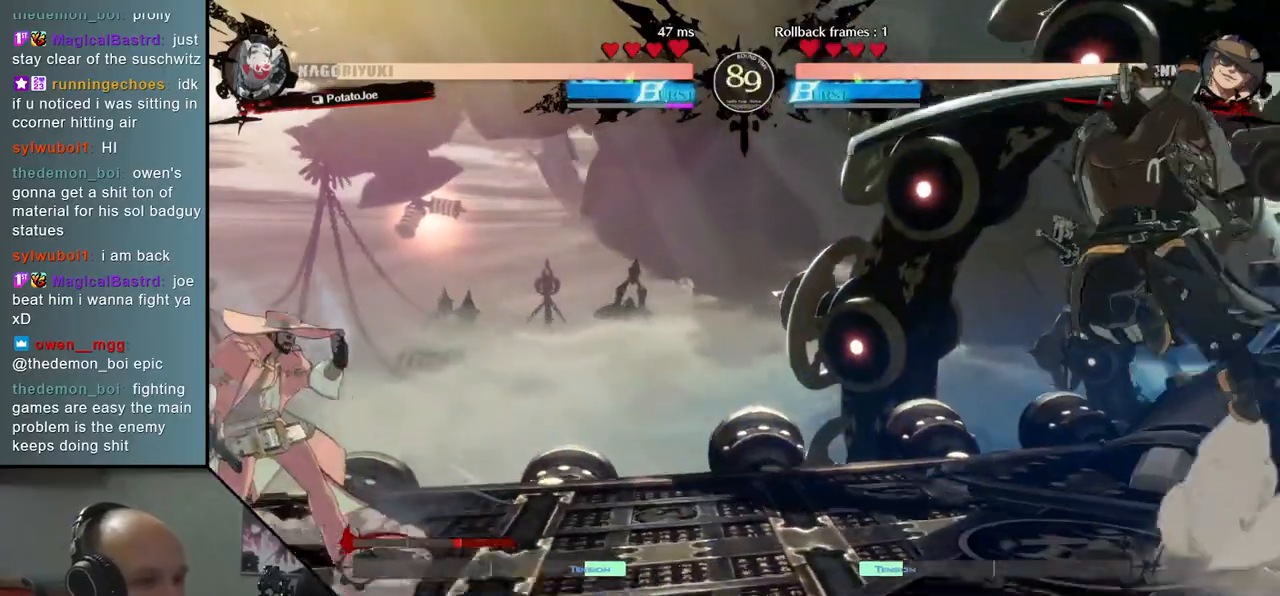
{"buttons": [], "left_stick": "right", "events": [[83, "left_stick", "right"]]}
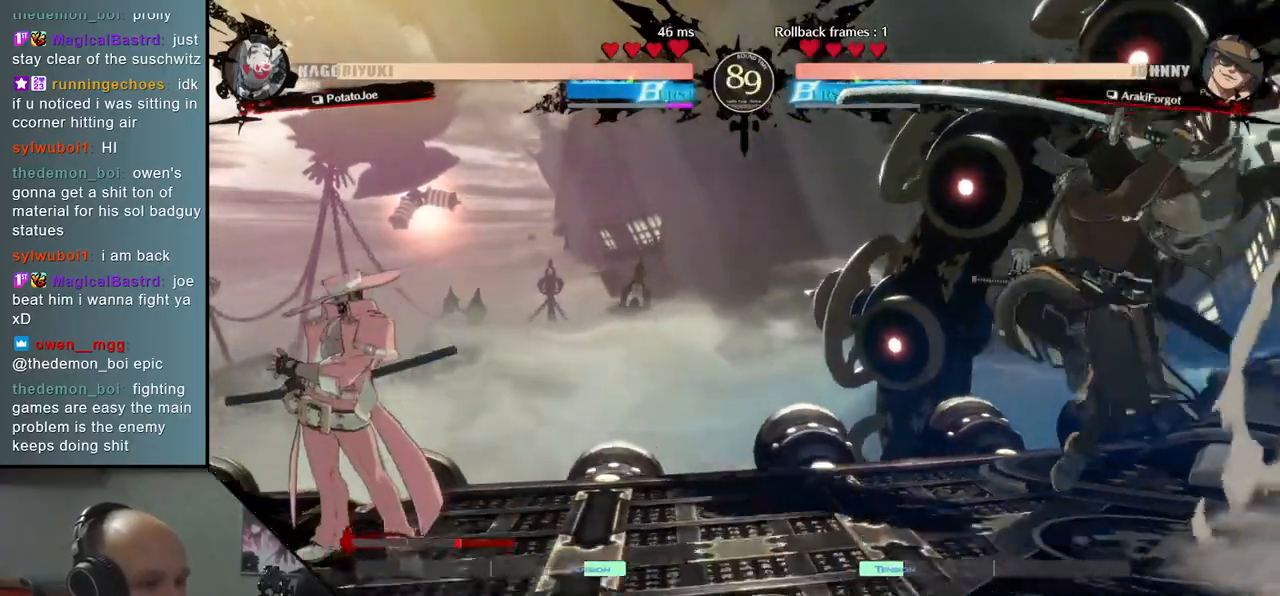
{"buttons": [], "left_stick": "right", "events": []}
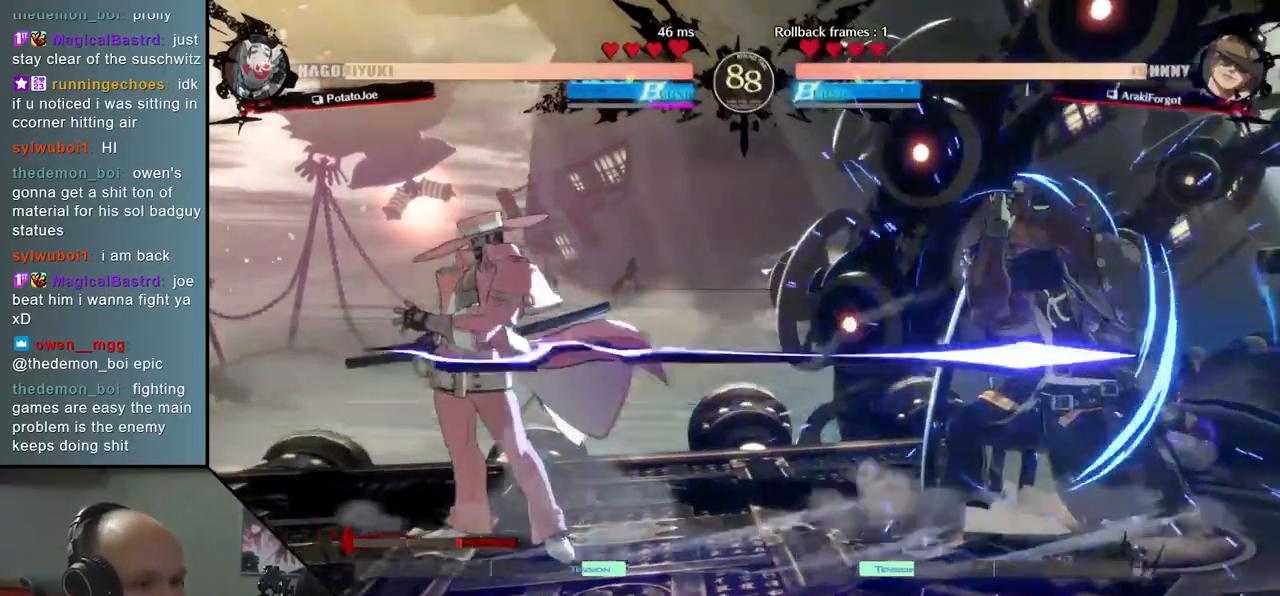
{"buttons": ["L1"], "left_stick": "left", "events": [[300, "left_stick", "down"], [367, "left_stick", "left"], [433, "L1", "down"]]}
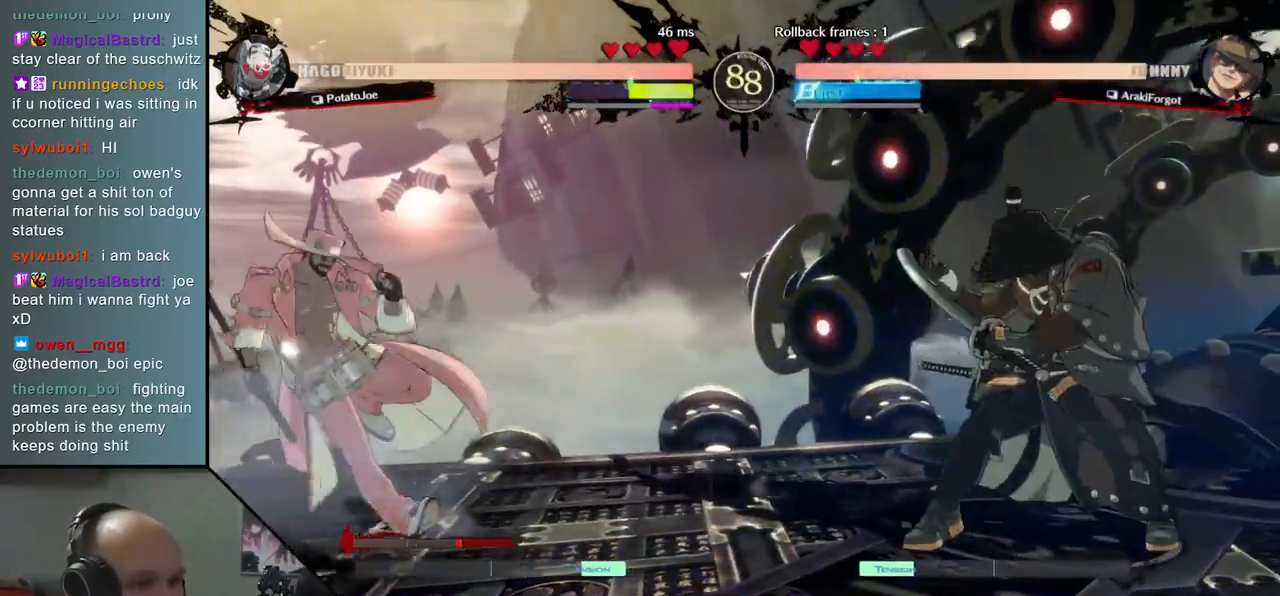
{"buttons": [], "left_stick": "right", "events": [[50, "L1", "up"], [67, "left_stick", "center"], [417, "left_stick", "right"]]}
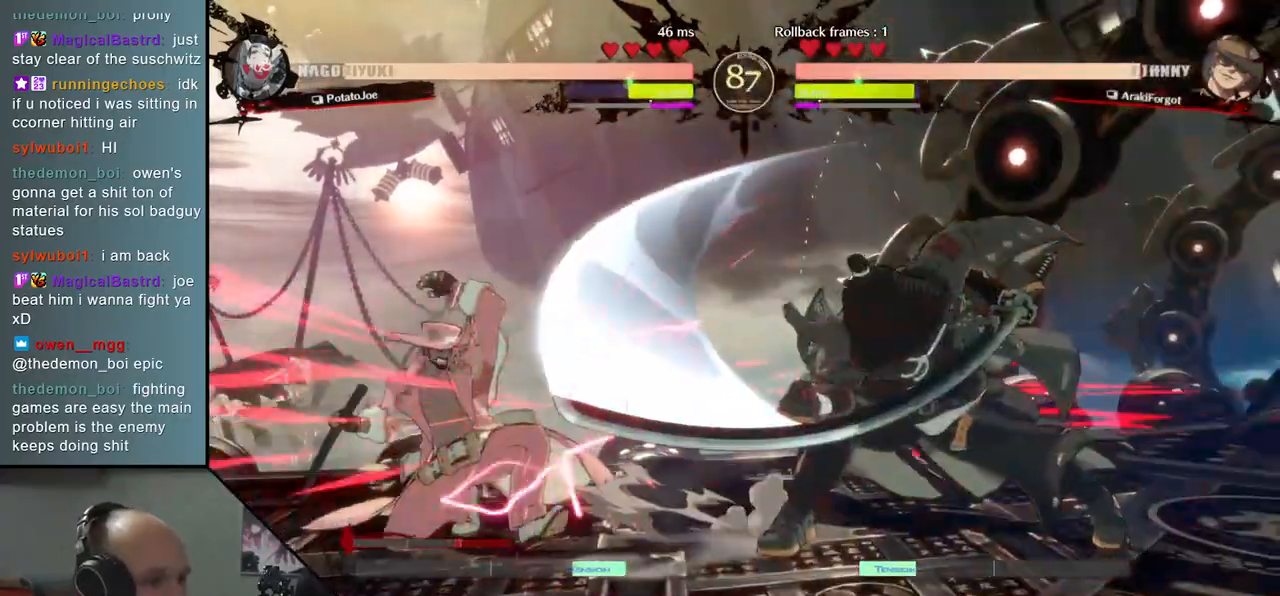
{"buttons": [], "left_stick": "center", "events": [[233, "left_stick", "center"], [250, "TRIANGLE", "down"], [317, "TRIANGLE", "up"], [433, "TRIANGLE", "down"], [500, "TRIANGLE", "up"]]}
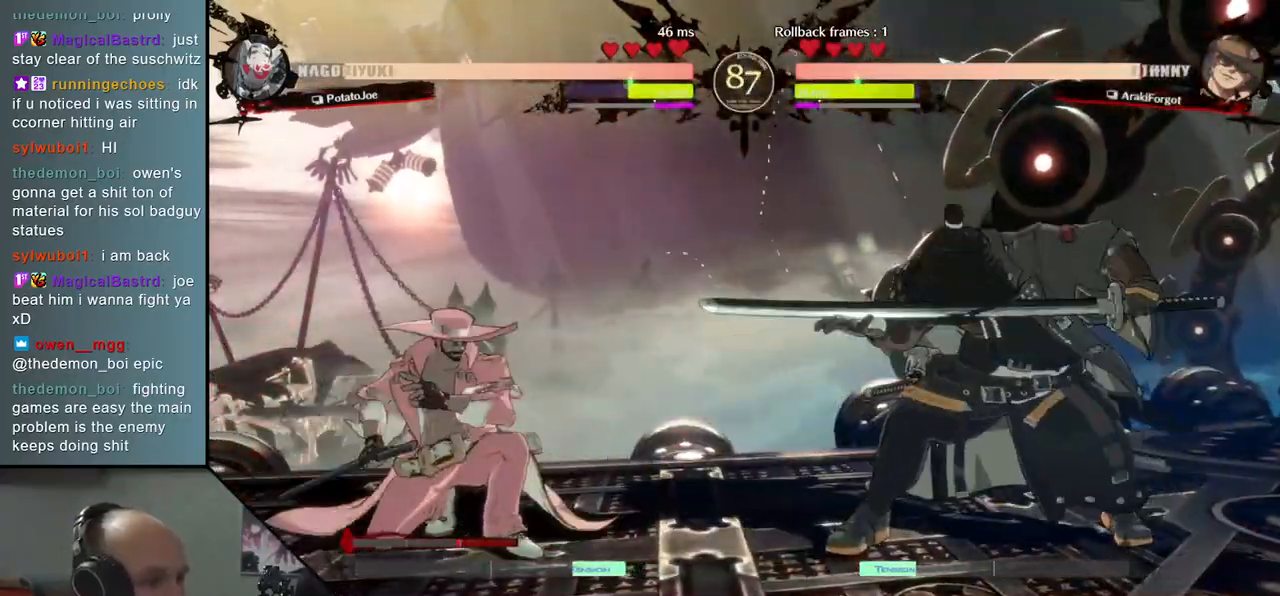
{"buttons": [], "left_stick": "left", "events": [[83, "TRIANGLE", "down"], [167, "TRIANGLE", "up"], [267, "TRIANGLE", "down"], [367, "TRIANGLE", "up"], [500, "left_stick", "left"]]}
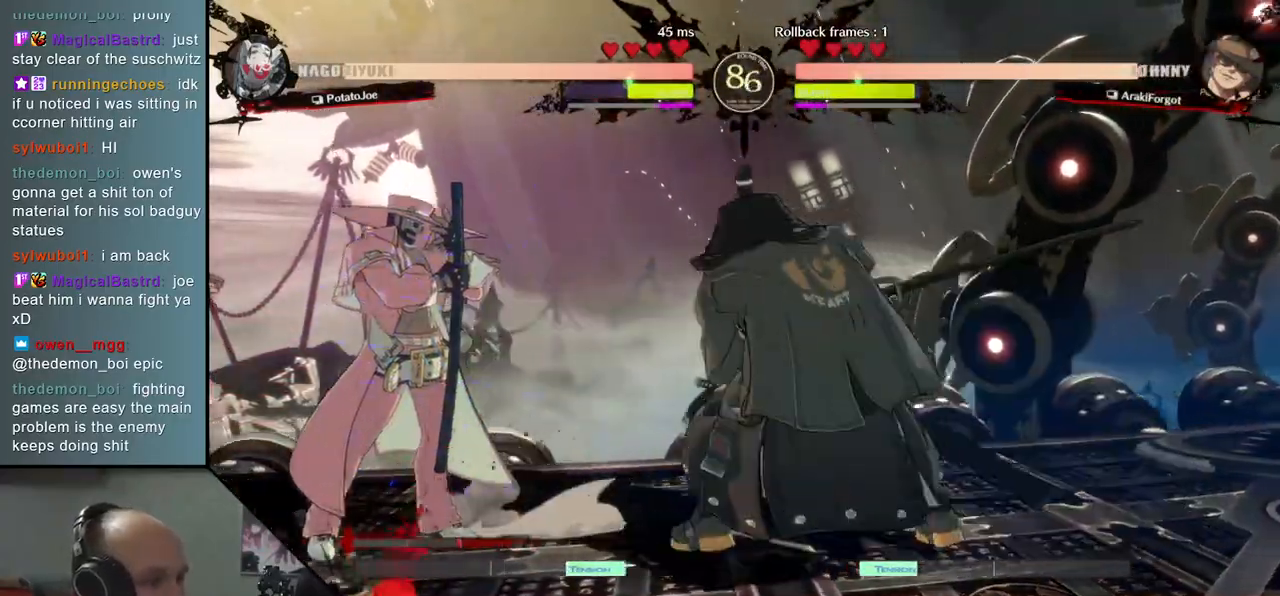
{"buttons": [], "left_stick": "left", "events": [[83, "left_stick", "down"], [183, "left_stick", "right"], [217, "SQUARE", "down"], [350, "SQUARE", "up"], [367, "left_stick", "left"]]}